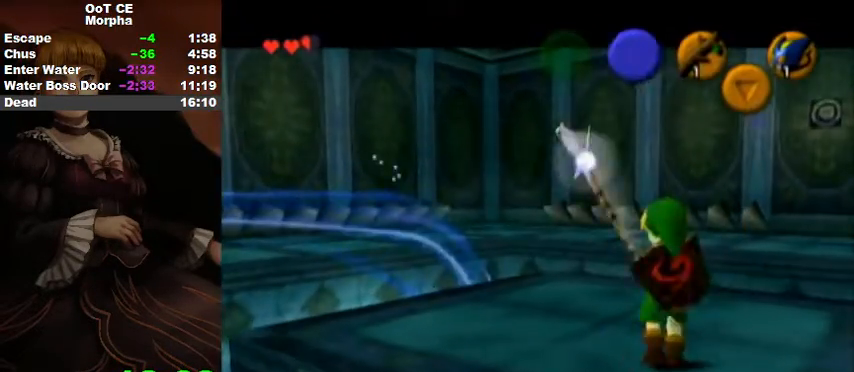
Gameplay with a controller (Nintendo layout); each line is a JSON object with the inputs held at the frame after it. "events" lists button and stick changes between this image and that frame as [ms after this image, input, new state], when the widget could be followed in between. Not read: L3 R3.
{"buttons": [], "left_stick": "up", "right_stick": "center", "events": [[167, "A", "down"], [267, "A", "up"], [333, "A", "down"], [400, "A", "up"], [433, "A", "down"], [500, "A", "up"]]}
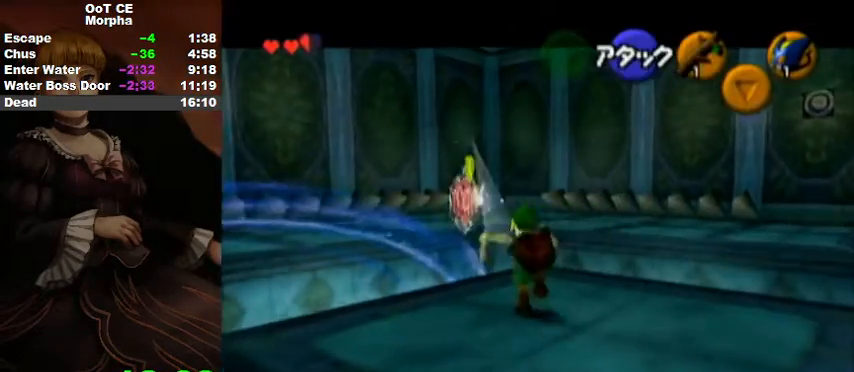
{"buttons": ["A"], "left_stick": "up-left", "right_stick": "center", "events": [[67, "A", "down"], [167, "A", "up"], [167, "left_stick", "up-left"], [233, "A", "down"], [300, "A", "up"], [333, "A", "down"], [400, "A", "up"], [467, "A", "down"]]}
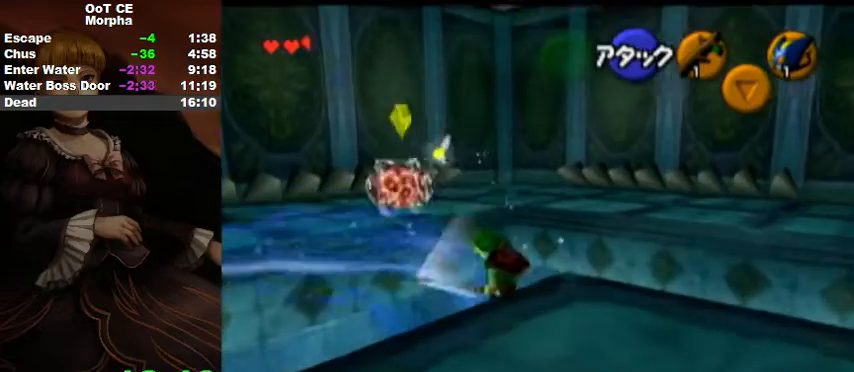
{"buttons": [], "left_stick": "down", "right_stick": "center", "events": [[67, "A", "up"], [133, "A", "down"], [200, "A", "up"], [267, "A", "down"], [300, "A", "up"], [367, "left_stick", "center"], [433, "left_stick", "down"]]}
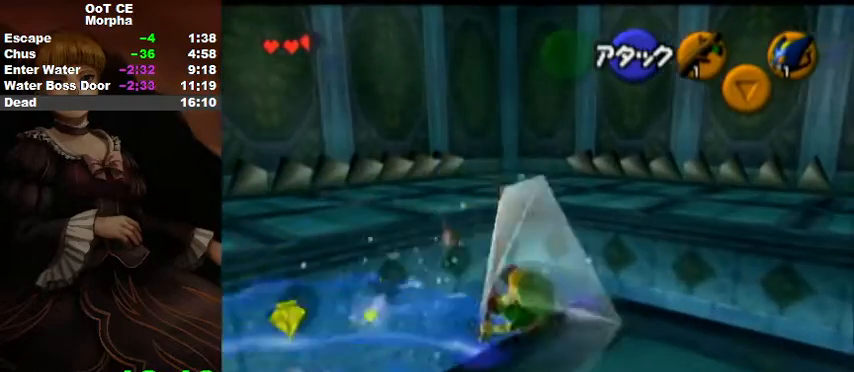
{"buttons": [], "left_stick": "down", "right_stick": "center", "events": [[333, "R1", "down"], [467, "R1", "up"]]}
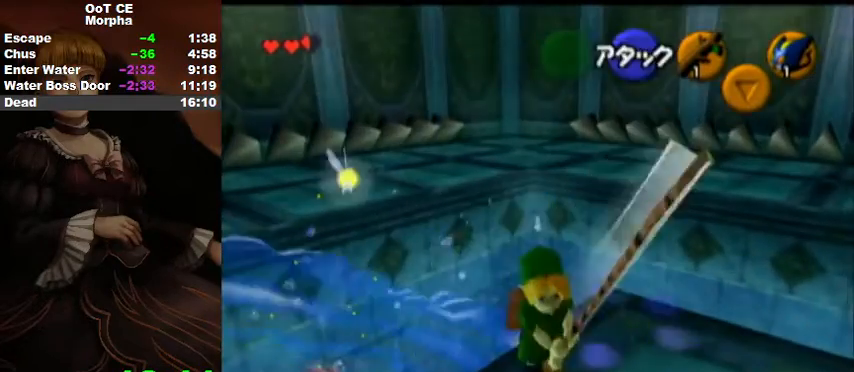
{"buttons": [], "left_stick": "up-left", "right_stick": "center", "events": [[233, "left_stick", "down-left"], [333, "left_stick", "left"], [500, "left_stick", "up-left"]]}
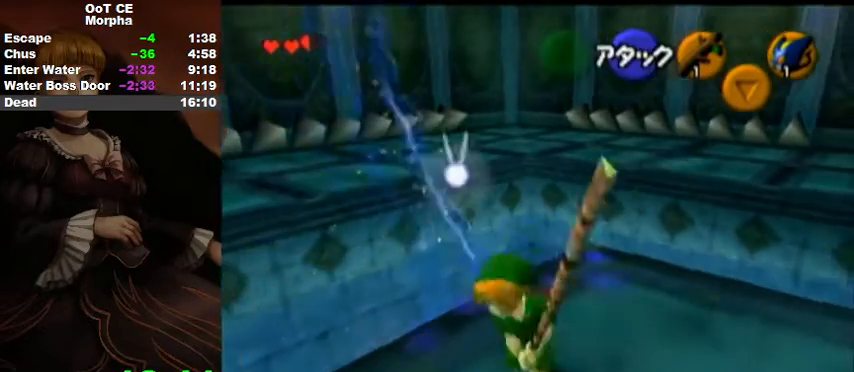
{"buttons": [], "left_stick": "up-left", "right_stick": "center", "events": []}
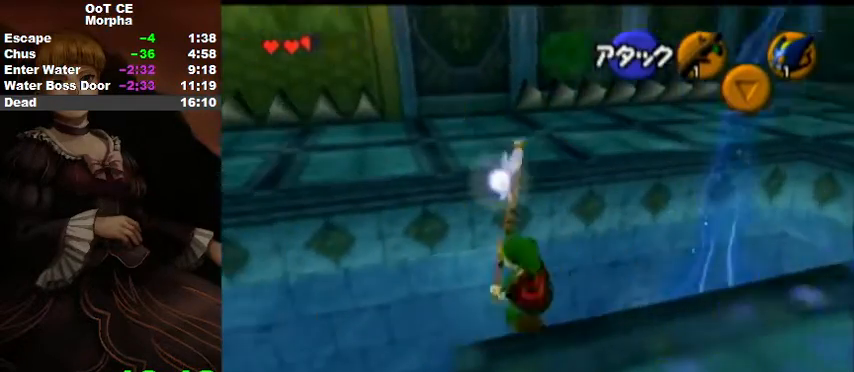
{"buttons": [], "left_stick": "center", "right_stick": "center", "events": [[233, "left_stick", "center"]]}
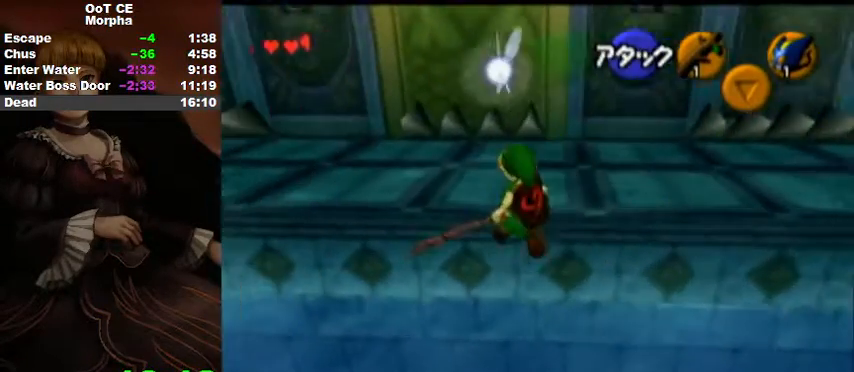
{"buttons": ["B"], "left_stick": "left", "right_stick": "center", "events": [[67, "left_stick", "left"], [467, "B", "down"]]}
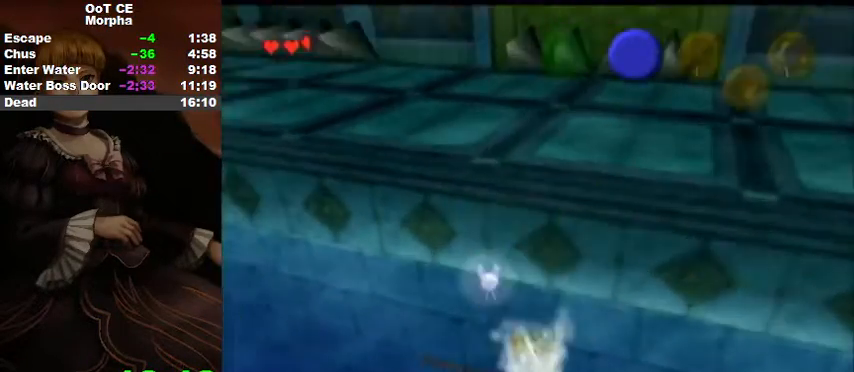
{"buttons": [], "left_stick": "left", "right_stick": "center", "events": [[33, "B", "up"], [133, "B", "down"], [200, "B", "up"], [267, "B", "down"], [367, "B", "up"], [400, "B", "down"], [467, "B", "up"]]}
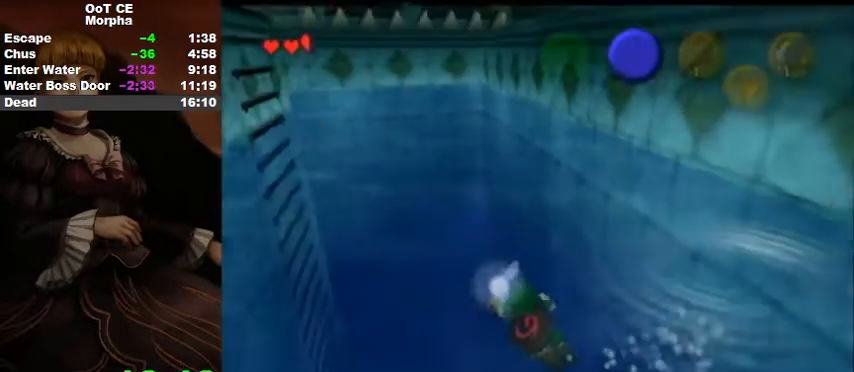
{"buttons": ["B"], "left_stick": "up-left", "right_stick": "center", "events": [[33, "B", "down"], [133, "B", "up"], [200, "B", "down"], [267, "B", "up"], [300, "B", "down"], [367, "B", "up"], [433, "left_stick", "up-left"], [467, "B", "down"]]}
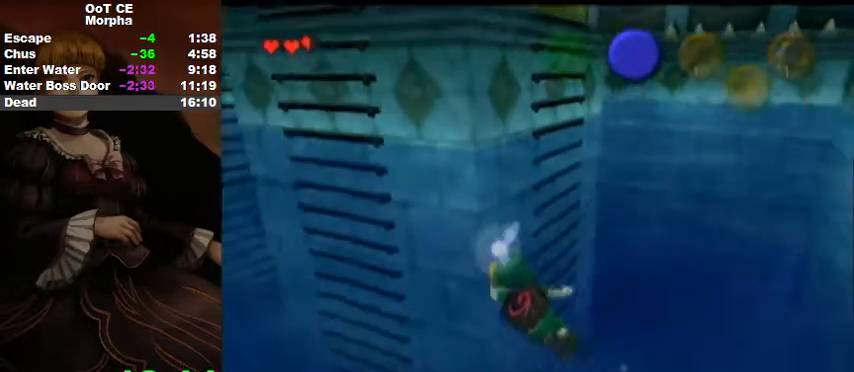
{"buttons": [], "left_stick": "up-left", "right_stick": "center", "events": [[33, "B", "up"], [133, "B", "down"], [200, "B", "up"]]}
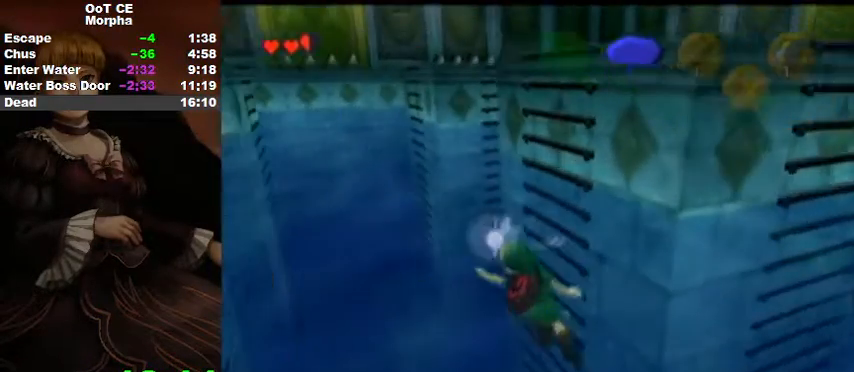
{"buttons": [], "left_stick": "left", "right_stick": "center", "events": [[333, "left_stick", "left"]]}
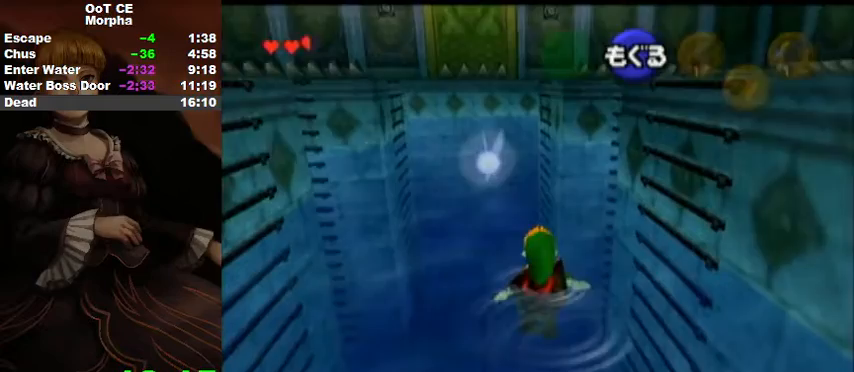
{"buttons": [], "left_stick": "left", "right_stick": "center", "events": []}
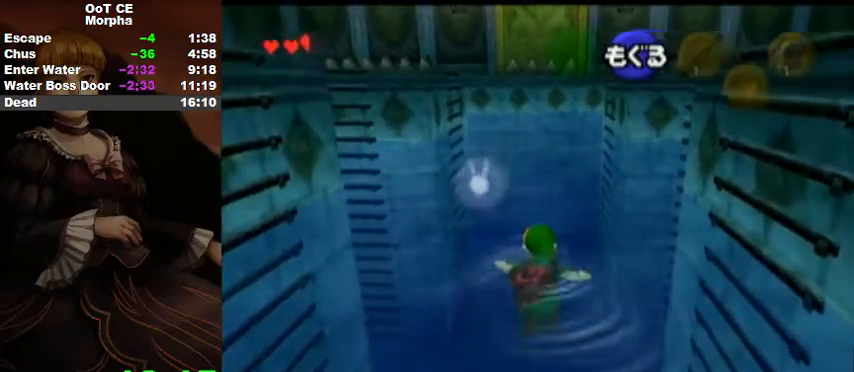
{"buttons": [], "left_stick": "up-left", "right_stick": "center", "events": [[100, "left_stick", "up-left"]]}
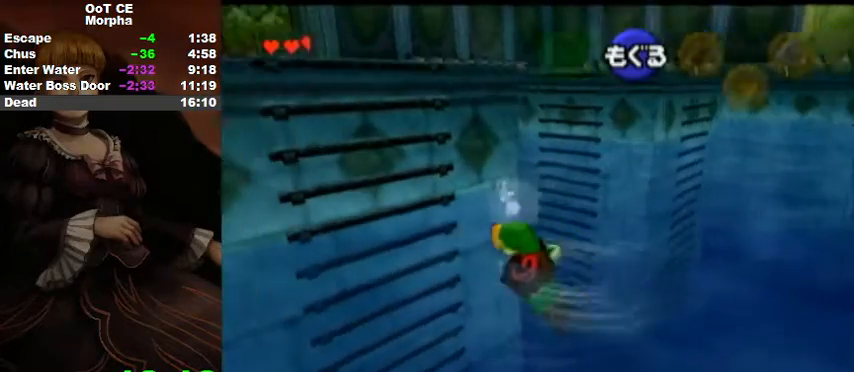
{"buttons": [], "left_stick": "up", "right_stick": "center", "events": [[100, "left_stick", "up"]]}
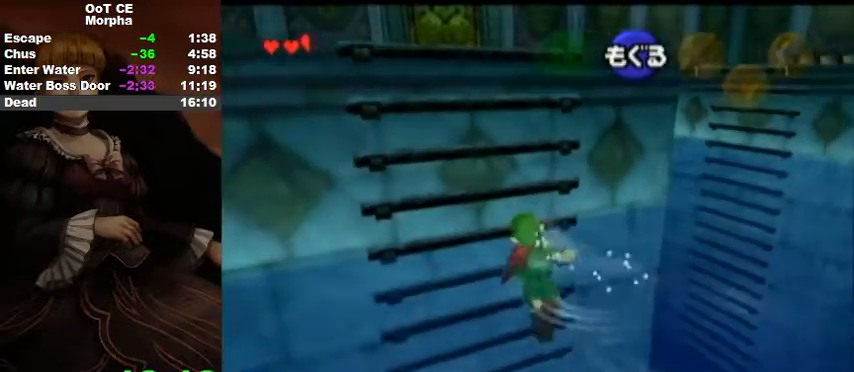
{"buttons": [], "left_stick": "up", "right_stick": "center", "events": []}
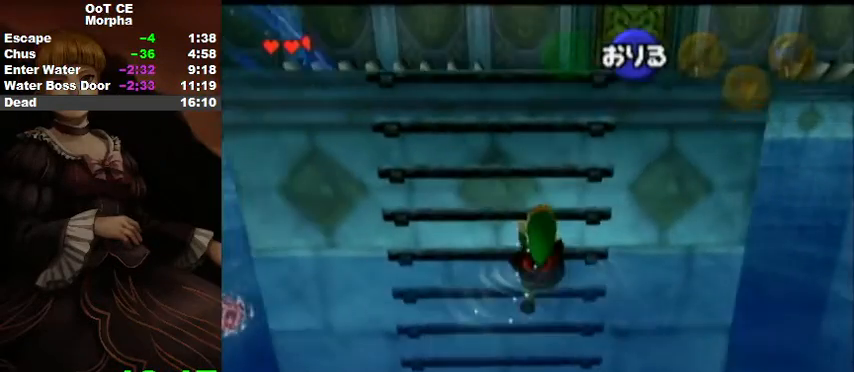
{"buttons": [], "left_stick": "up", "right_stick": "center", "events": []}
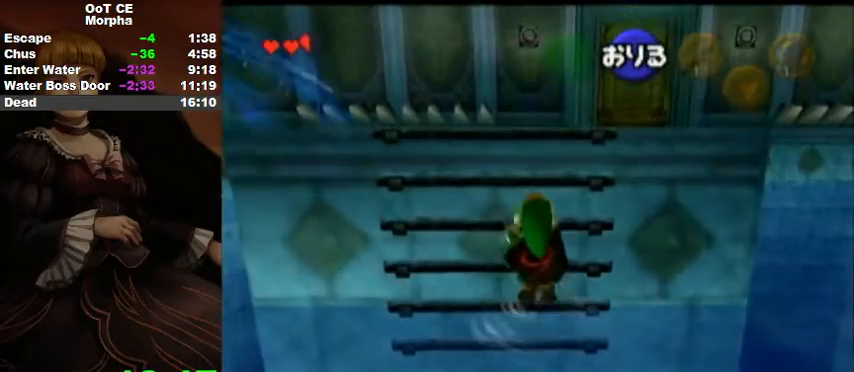
{"buttons": [], "left_stick": "up", "right_stick": "center", "events": []}
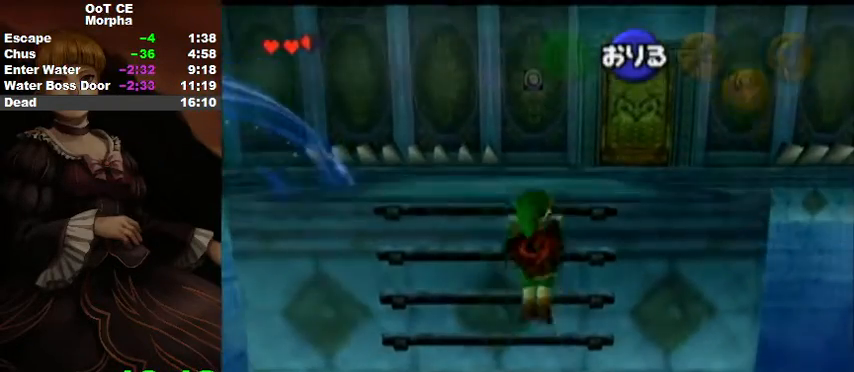
{"buttons": [], "left_stick": "center", "right_stick": "center", "events": [[400, "left_stick", "center"]]}
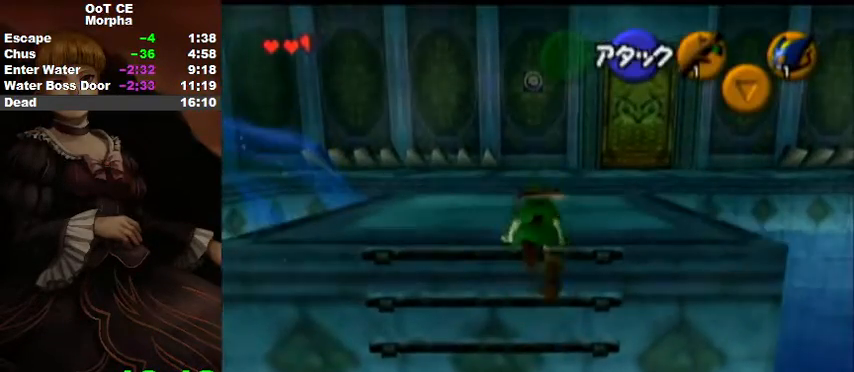
{"buttons": ["R1"], "left_stick": "center", "right_stick": "center", "events": [[267, "left_stick", "up-left"], [333, "Y", "down"], [400, "left_stick", "center"], [467, "Y", "up"], [500, "R1", "down"]]}
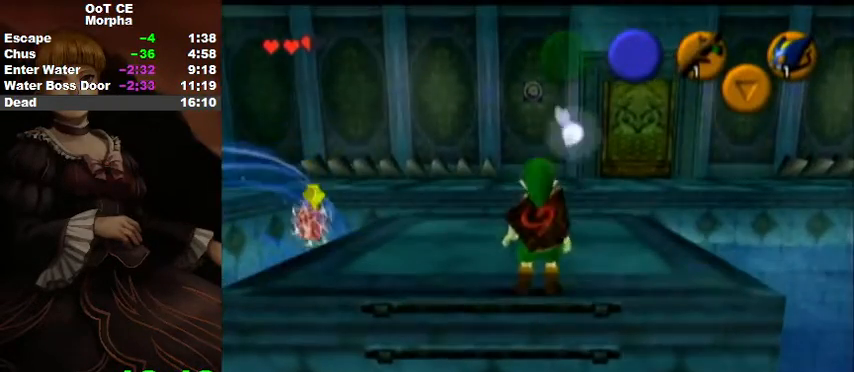
{"buttons": ["R1"], "left_stick": "center", "right_stick": "center", "events": [[367, "Y", "down"], [467, "Y", "up"]]}
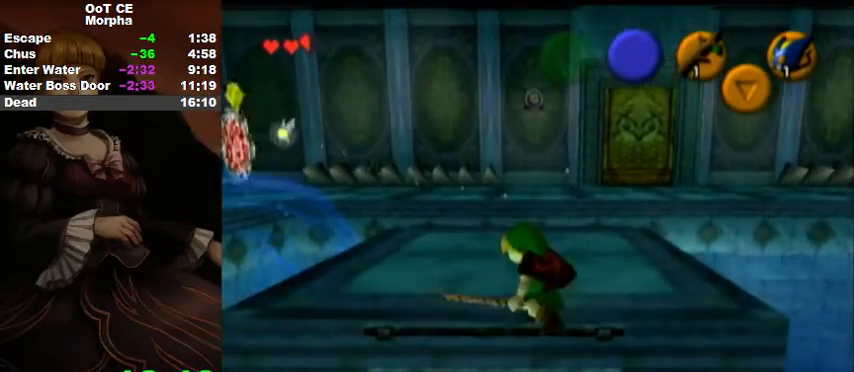
{"buttons": ["Y", "R1"], "left_stick": "center", "right_stick": "center", "events": [[467, "Y", "down"]]}
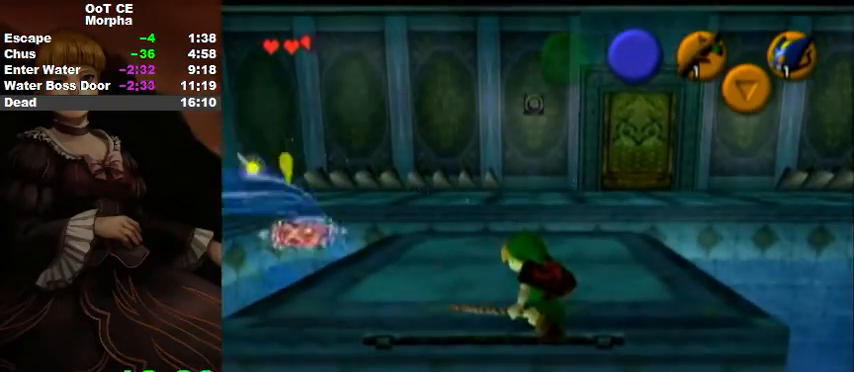
{"buttons": ["R1"], "left_stick": "center", "right_stick": "center", "events": [[33, "L1", "down"], [67, "Y", "up"], [167, "L1", "up"], [167, "right_stick", "up-left"], [267, "right_stick", "center"]]}
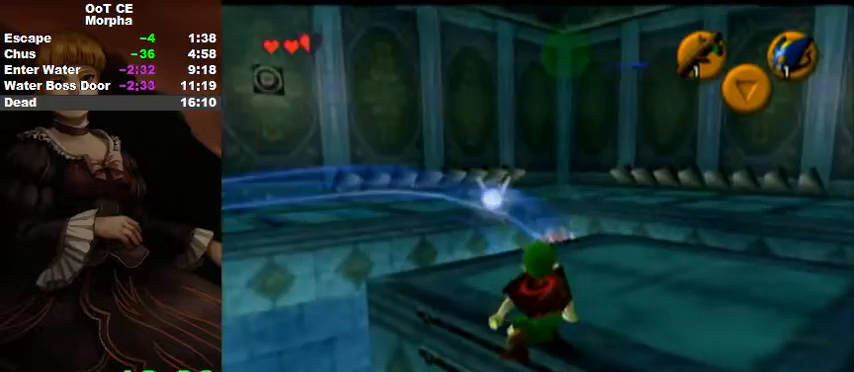
{"buttons": ["R1"], "left_stick": "center", "right_stick": "center", "events": [[233, "Y", "down"], [267, "Y", "up"], [300, "L1", "down"], [400, "L1", "up"], [400, "right_stick", "up"], [467, "right_stick", "center"]]}
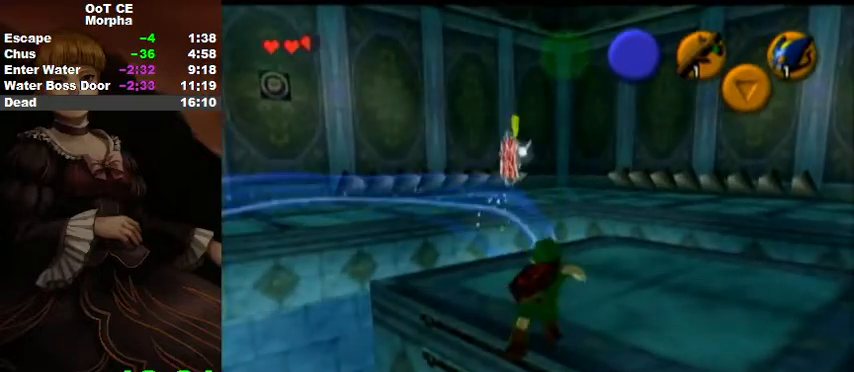
{"buttons": [], "left_stick": "center", "right_stick": "center", "events": [[333, "R1", "up"]]}
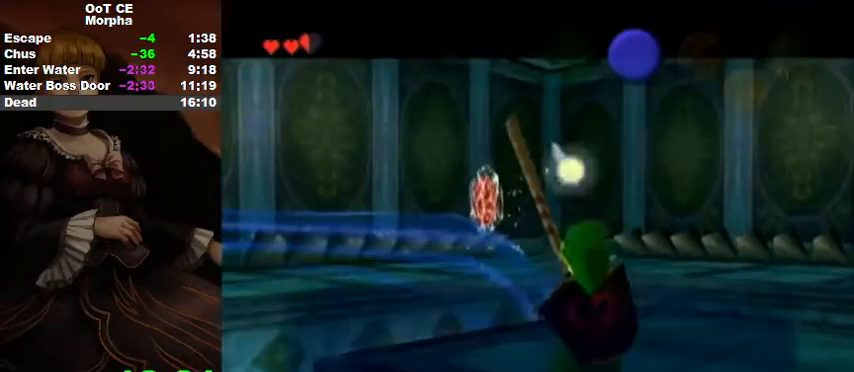
{"buttons": [], "left_stick": "up-right", "right_stick": "center", "events": [[200, "A", "down"], [200, "left_stick", "right"], [233, "B", "down"], [300, "A", "up"], [300, "B", "up"], [433, "left_stick", "up-right"]]}
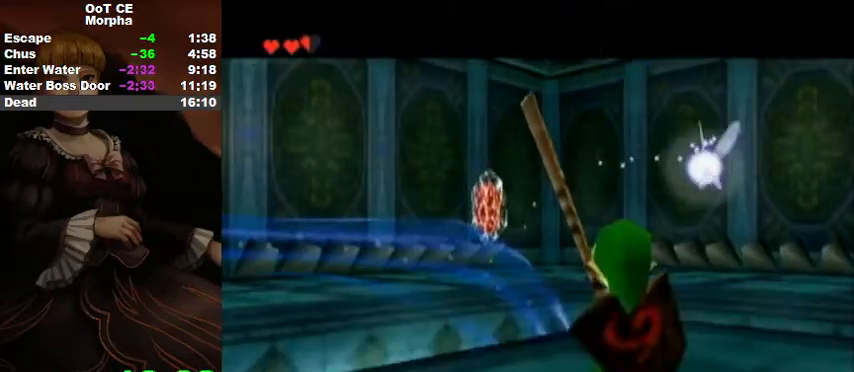
{"buttons": [], "left_stick": "up", "right_stick": "center", "events": [[133, "left_stick", "up"]]}
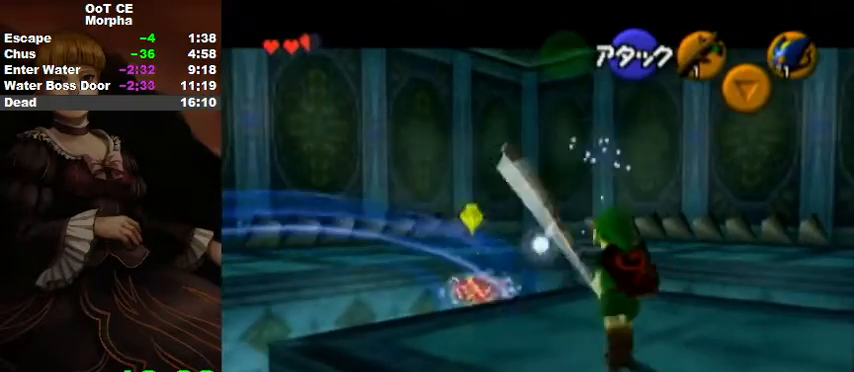
{"buttons": [], "left_stick": "up", "right_stick": "center", "events": [[233, "A", "down"], [333, "A", "up"], [400, "A", "down"], [467, "A", "up"]]}
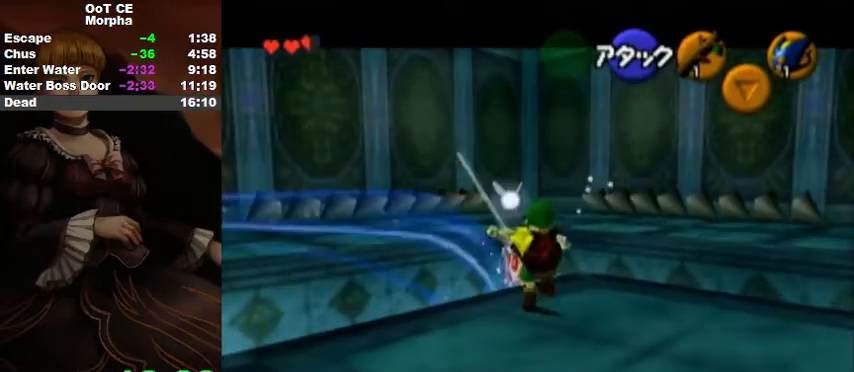
{"buttons": [], "left_stick": "center", "right_stick": "center", "events": [[67, "A", "down"], [100, "A", "up"], [200, "A", "down"], [233, "A", "up"], [300, "A", "down"], [367, "A", "up"], [433, "left_stick", "center"]]}